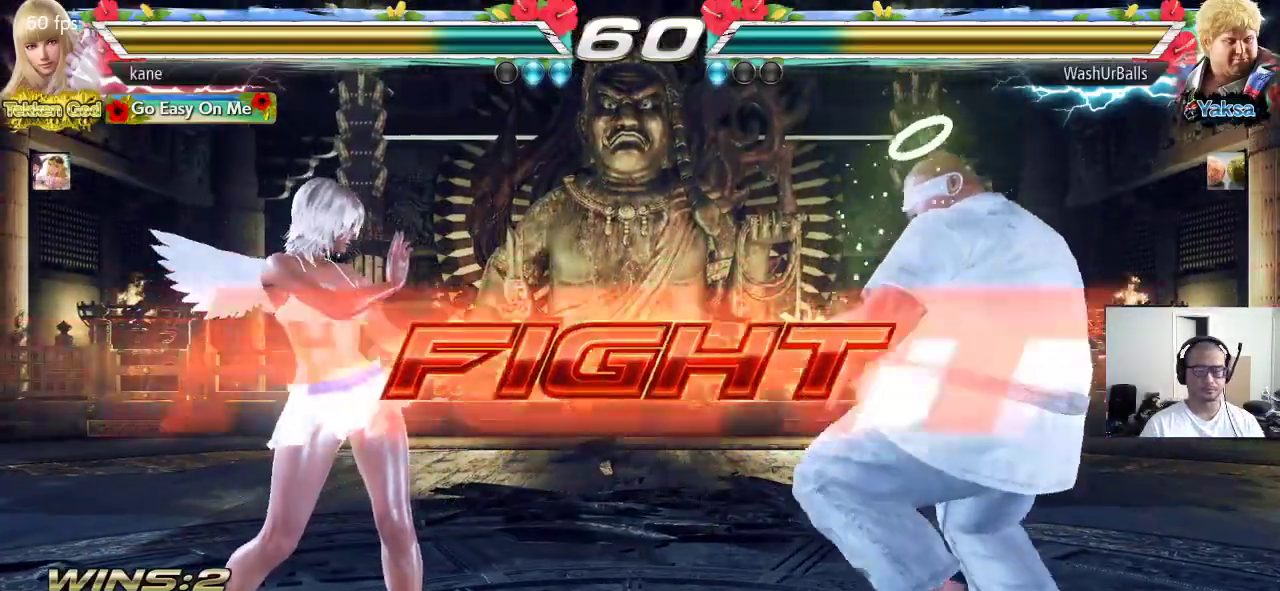
Gameplay with a controller (arcade stick); each line is a JSON object with the inputs held at the frame after it (dt_ms = milliseconds from this image to that frame). "events" lists button and stick changes between this image and that frame as [ms after this image, input, new state], when the widget could be followed in between. Not read: L3 R3.
{"dt_ms": 500, "buttons": [], "left_stick": "right", "events": [[317, "left_stick", "right"], [383, "left_stick", "center"], [433, "left_stick", "right"]]}
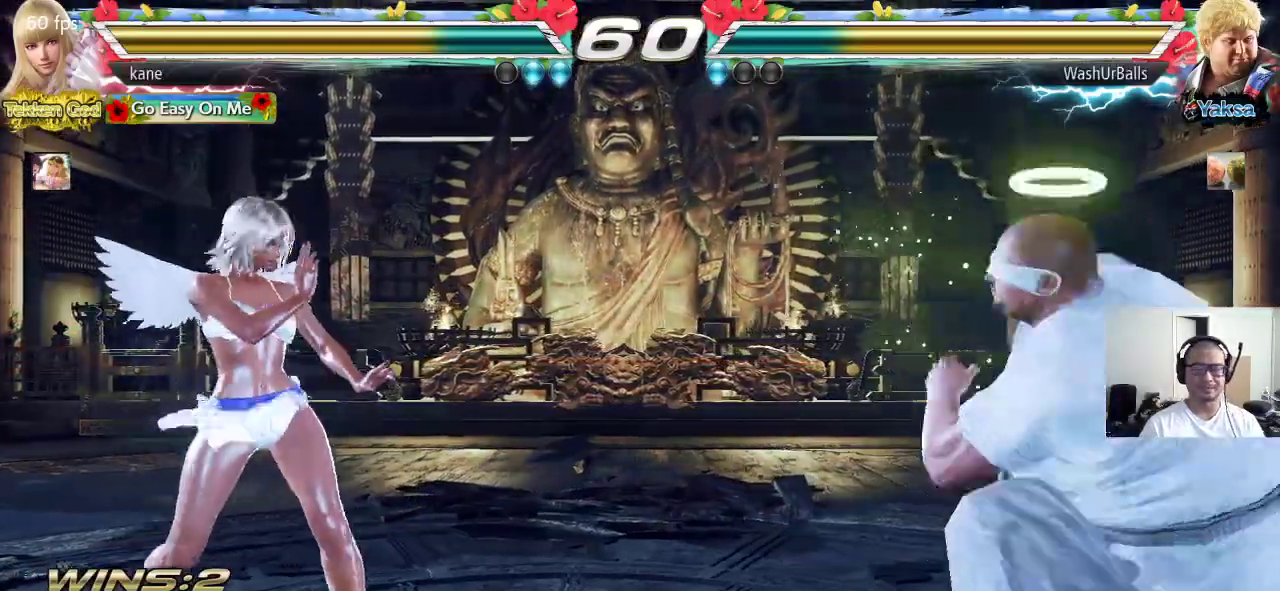
{"dt_ms": 500, "buttons": [], "left_stick": "left", "events": [[233, "left_stick", "left"], [300, "left_stick", "center"], [350, "left_stick", "left"]]}
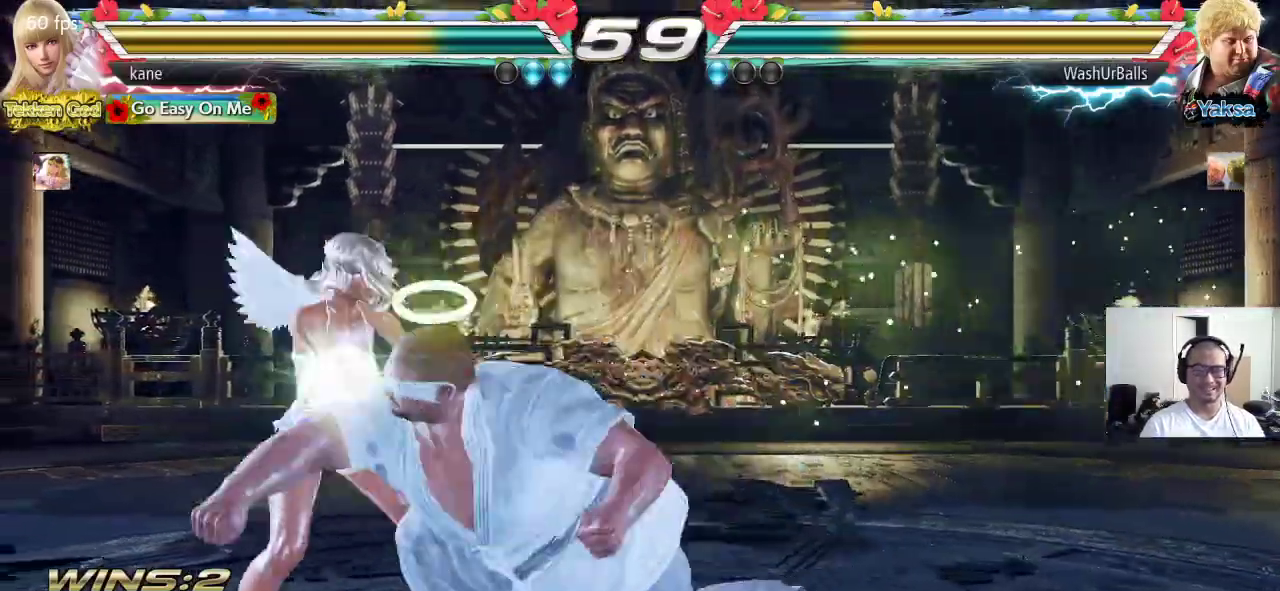
{"dt_ms": 500, "buttons": [], "left_stick": "right", "events": [[267, "left_stick", "center"], [383, "left_stick", "right"], [450, "left_stick", "center"], [500, "left_stick", "right"]]}
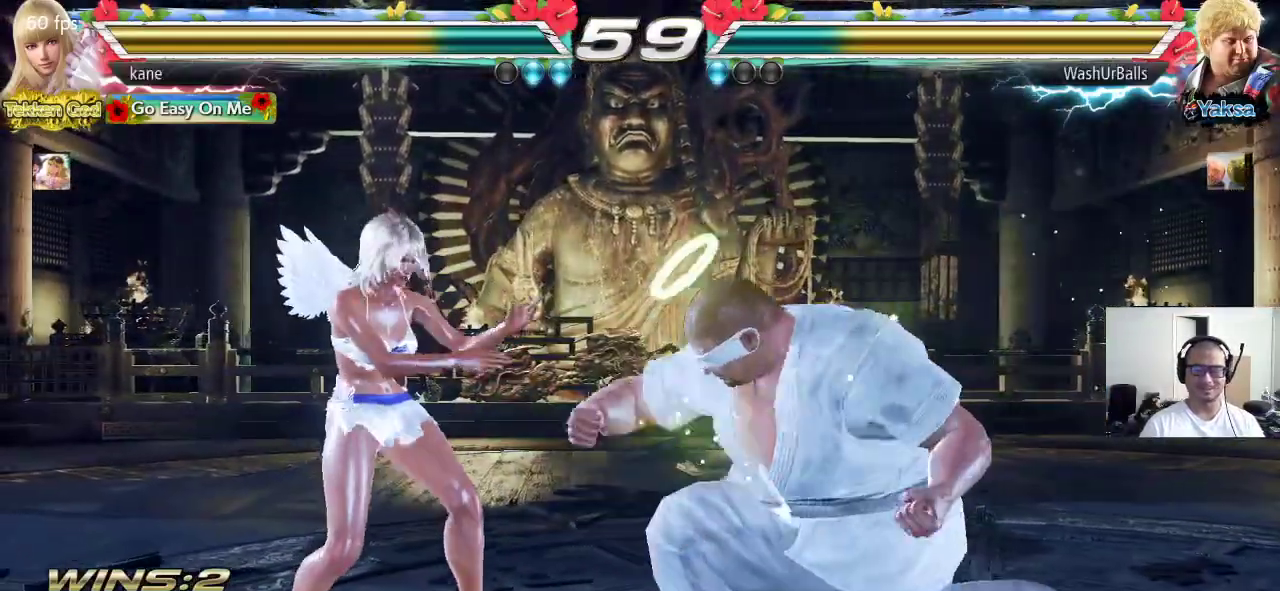
{"dt_ms": 500, "buttons": ["SQUARE"], "left_stick": "left", "events": [[83, "CIRCLE", "down"], [117, "SQUARE", "down"], [183, "left_stick", "center"], [250, "left_stick", "left"], [267, "CIRCLE", "up"]]}
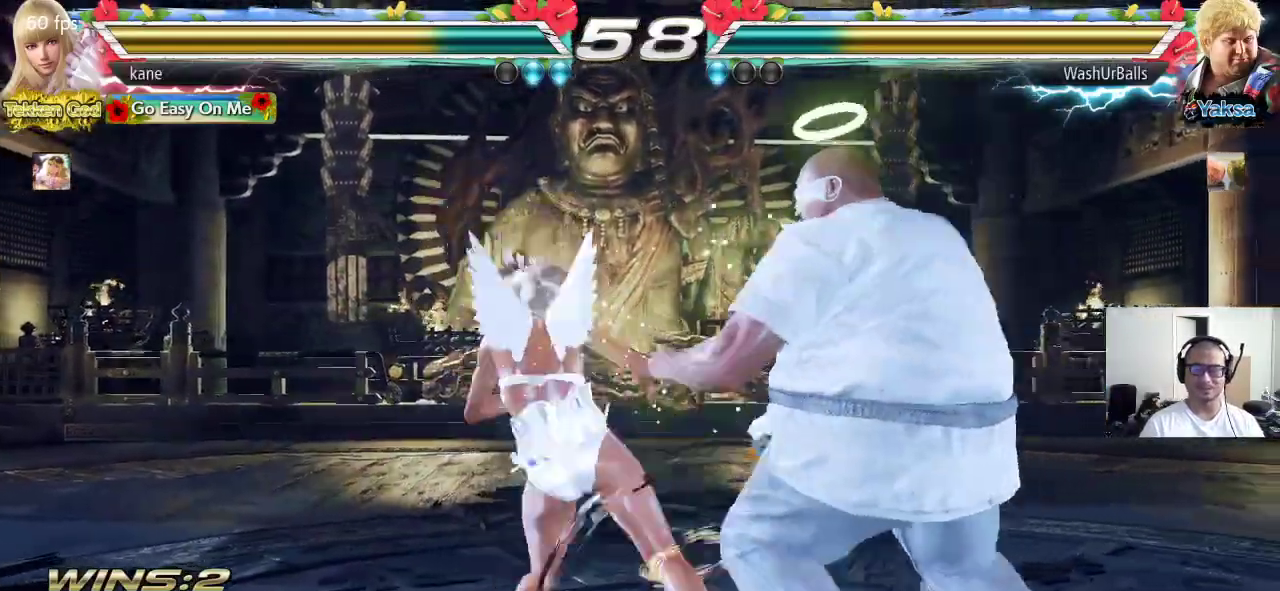
{"dt_ms": 1000, "buttons": [], "left_stick": "center", "events": [[233, "left_stick", "center"], [383, "TRIANGLE", "down"], [450, "TRIANGLE", "up"], [500, "TRIANGLE", "down"], [733, "TRIANGLE", "up"], [867, "SQUARE", "up"]]}
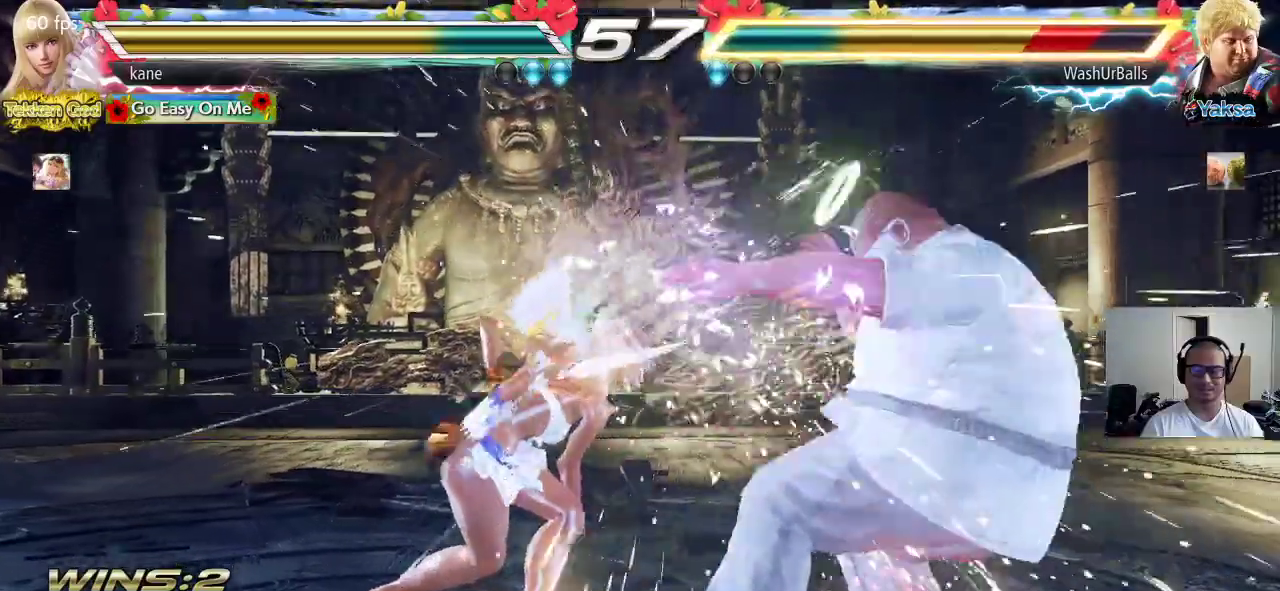
{"dt_ms": 500, "buttons": ["SQUARE"], "left_stick": "down-left", "events": [[200, "left_stick", "down-left"], [233, "SQUARE", "down"], [283, "SQUARE", "up"], [333, "SQUARE", "down"]]}
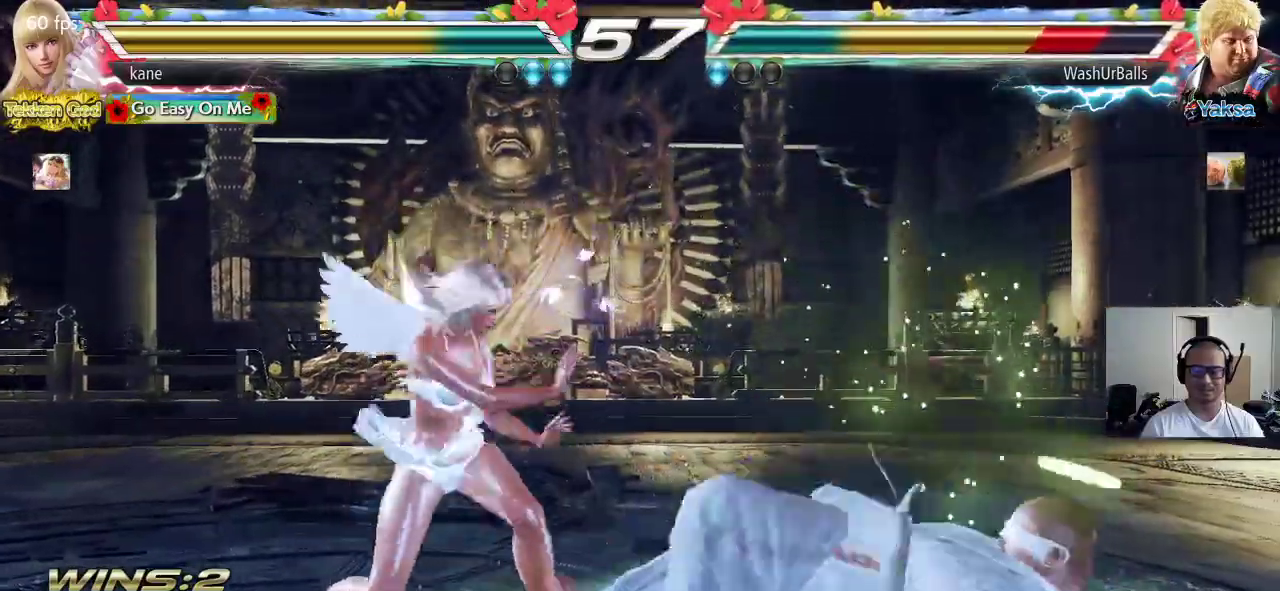
{"dt_ms": 500, "buttons": ["TRIANGLE"], "left_stick": "center", "events": [[133, "SQUARE", "up"], [183, "left_stick", "center"], [283, "TRIANGLE", "down"], [317, "TRIANGLE", "up"], [383, "TRIANGLE", "down"], [433, "TRIANGLE", "up"], [483, "TRIANGLE", "down"]]}
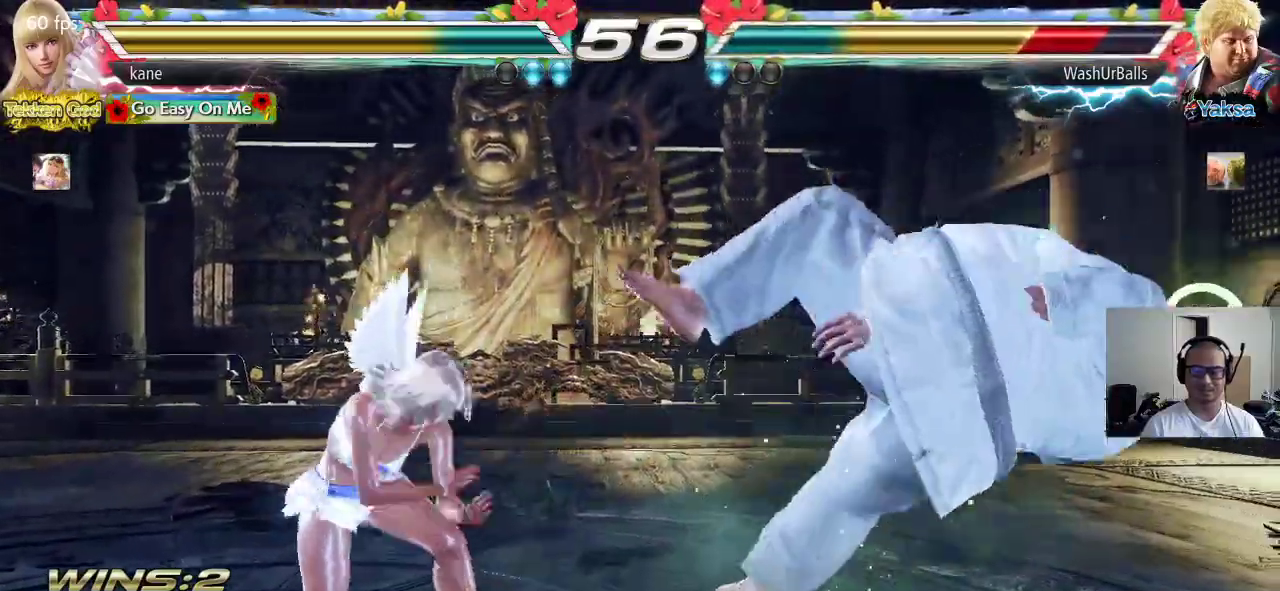
{"dt_ms": 500, "buttons": [], "left_stick": "center", "events": [[167, "TRIANGLE", "up"]]}
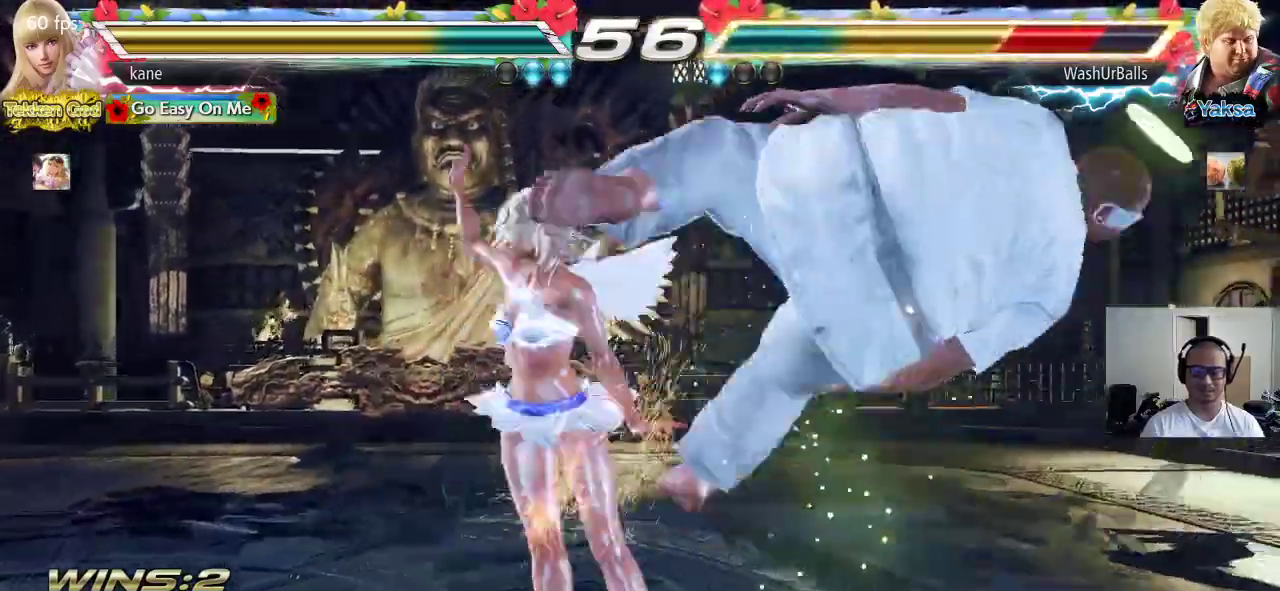
{"dt_ms": 500, "buttons": [], "left_stick": "center", "events": [[117, "TRIANGLE", "down"], [183, "TRIANGLE", "up"], [267, "CIRCLE", "down"], [333, "CROSS", "down"], [367, "CIRCLE", "up"], [500, "CROSS", "up"]]}
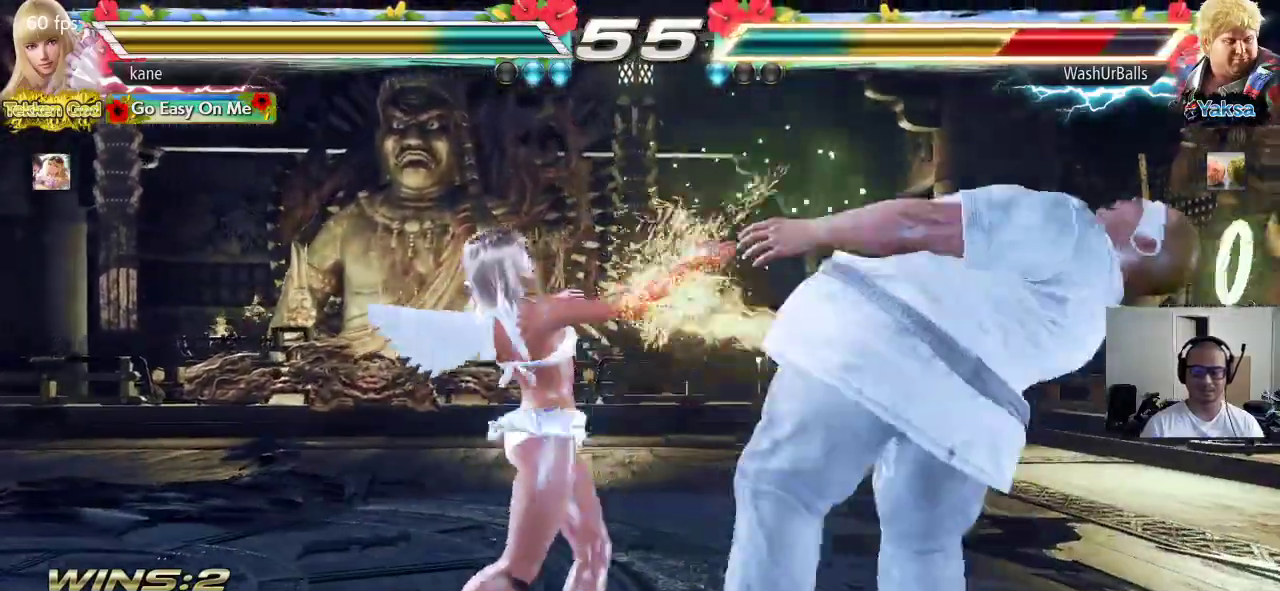
{"dt_ms": 500, "buttons": [], "left_stick": "center", "events": []}
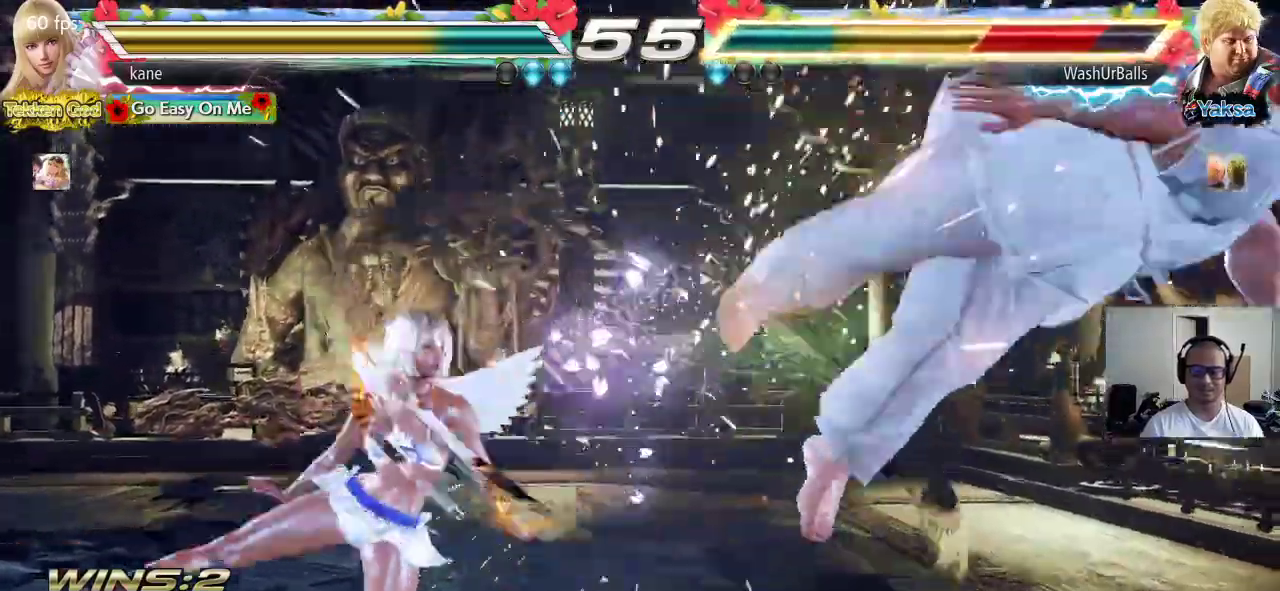
{"dt_ms": 500, "buttons": [], "left_stick": "right", "events": [[117, "left_stick", "right"], [167, "left_stick", "center"], [217, "left_stick", "right"]]}
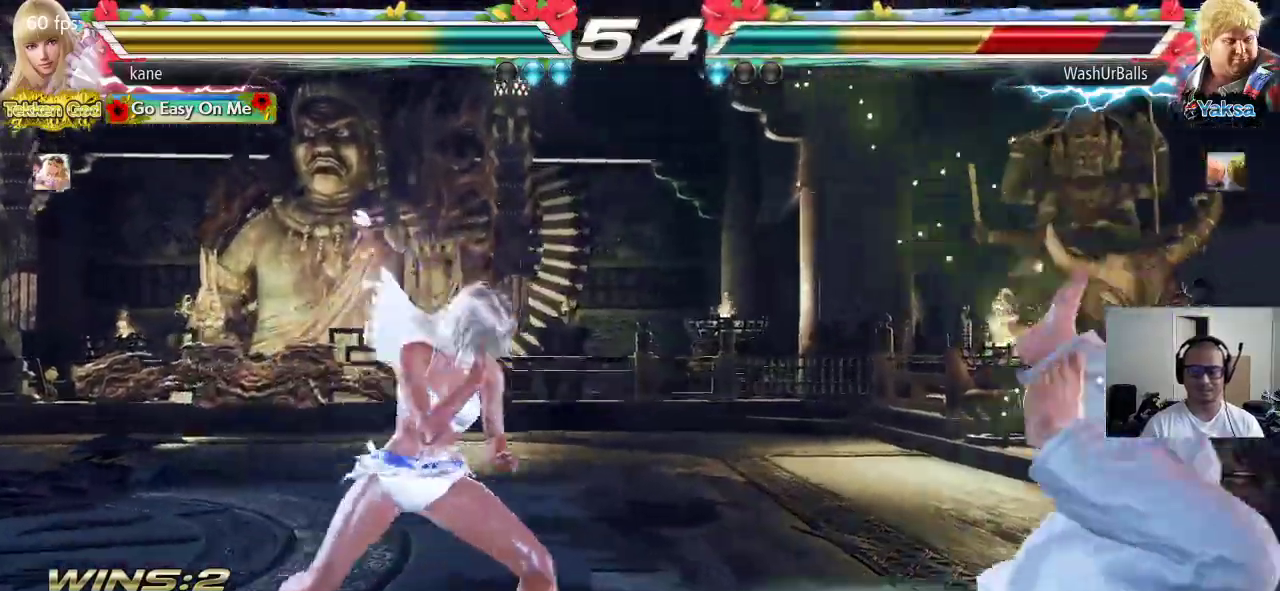
{"dt_ms": 500, "buttons": [], "left_stick": "left", "events": [[83, "left_stick", "left"], [117, "TRIANGLE", "down"], [200, "SQUARE", "down"], [233, "TRIANGLE", "up"], [383, "SQUARE", "up"]]}
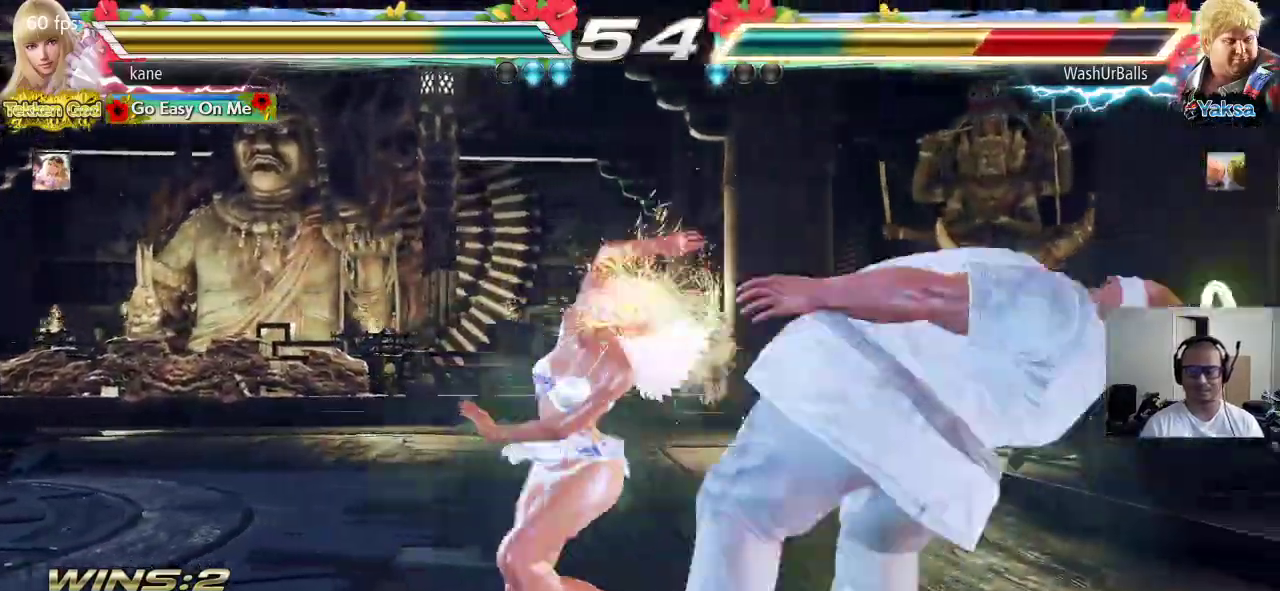
{"dt_ms": 500, "buttons": [], "left_stick": "center", "events": [[317, "left_stick", "center"]]}
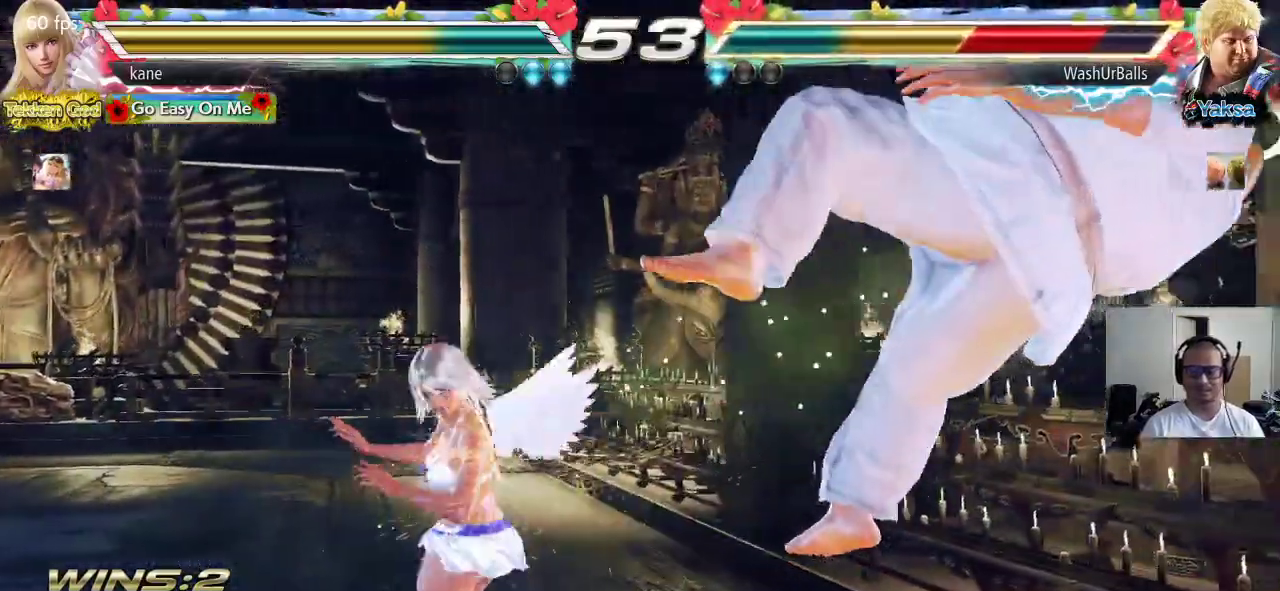
{"dt_ms": 500, "buttons": ["CIRCLE"], "left_stick": "center", "events": [[33, "CIRCLE", "down"], [67, "CIRCLE", "up"], [150, "CIRCLE", "down"], [200, "CIRCLE", "up"], [250, "CIRCLE", "down"], [400, "CROSS", "down"], [467, "CROSS", "up"]]}
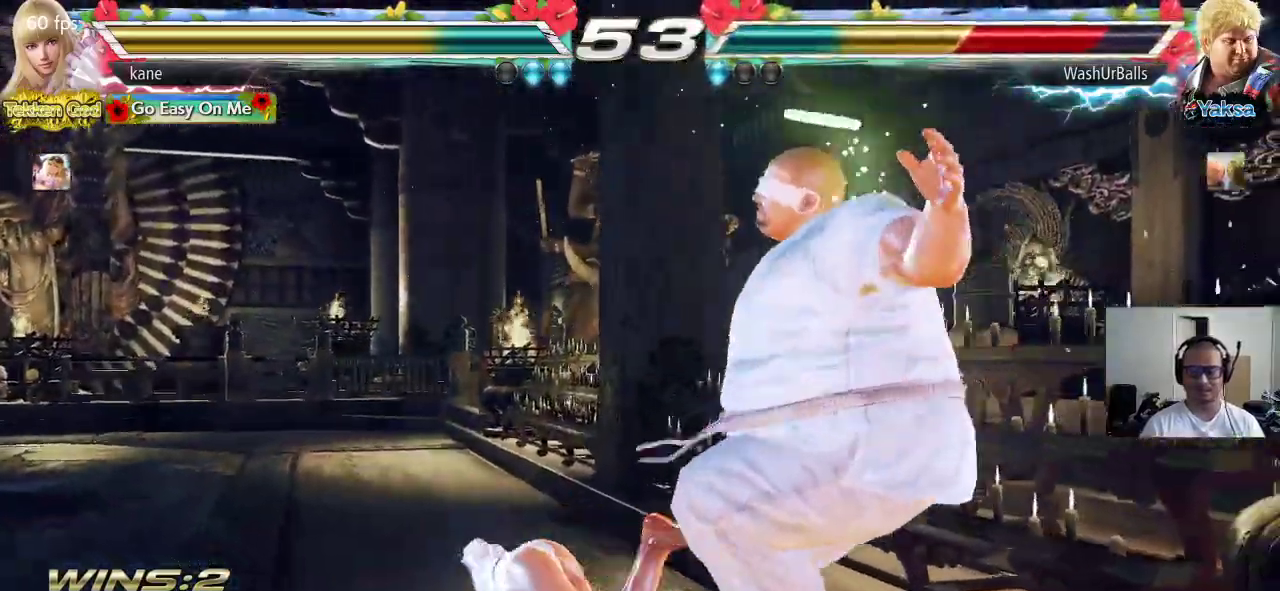
{"dt_ms": 500, "buttons": ["CROSS", "CIRCLE"], "left_stick": "center", "events": [[50, "CROSS", "down"], [117, "CROSS", "up"], [183, "CROSS", "down"], [267, "CROSS", "up"], [317, "CROSS", "down"], [400, "CROSS", "up"], [467, "CROSS", "down"]]}
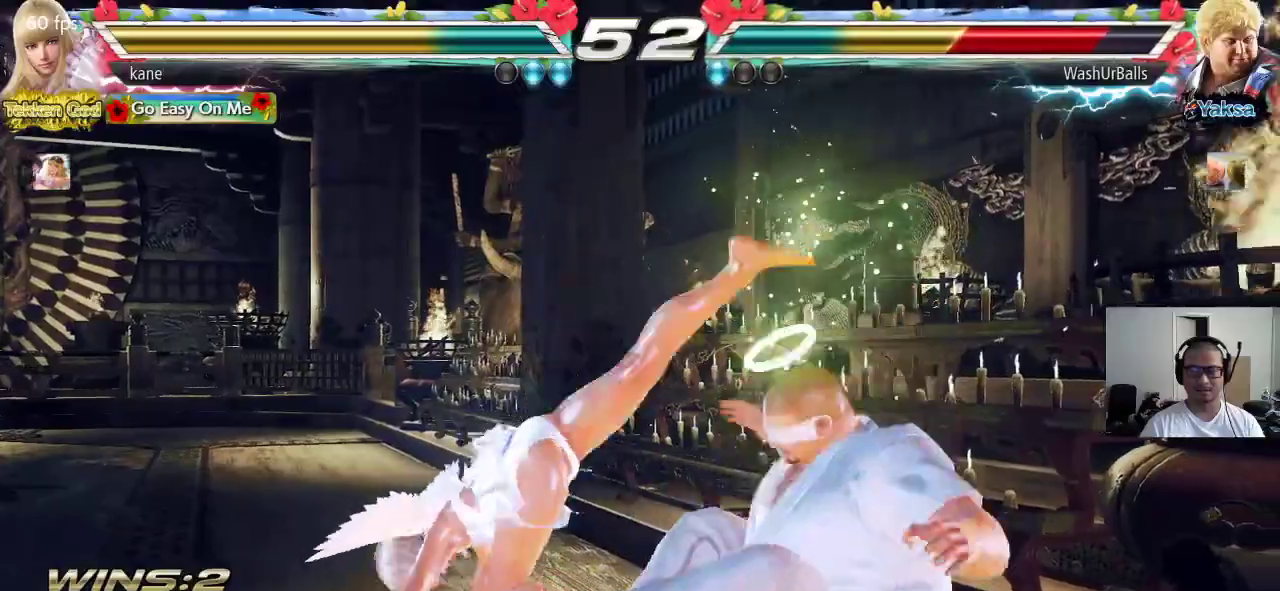
{"dt_ms": 500, "buttons": [], "left_stick": "center", "events": [[67, "CROSS", "up"], [100, "CROSS", "down"], [167, "CROSS", "up"], [233, "CROSS", "down"], [400, "CROSS", "up"], [450, "CIRCLE", "up"]]}
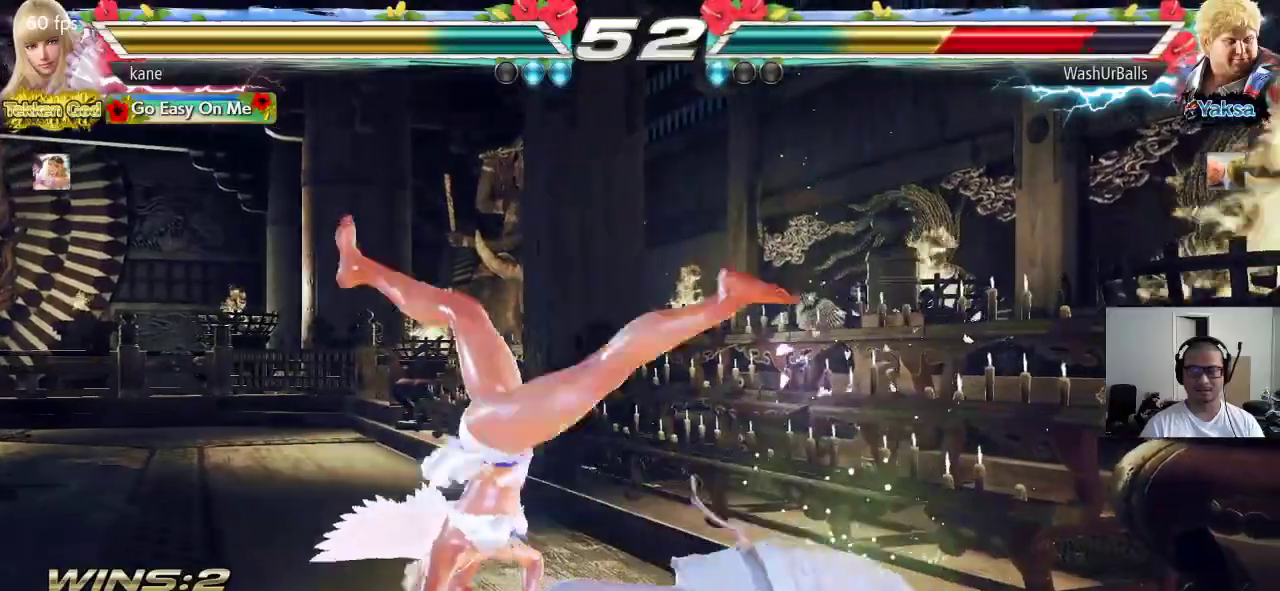
{"dt_ms": 500, "buttons": [], "left_stick": "down", "events": [[467, "left_stick", "down"]]}
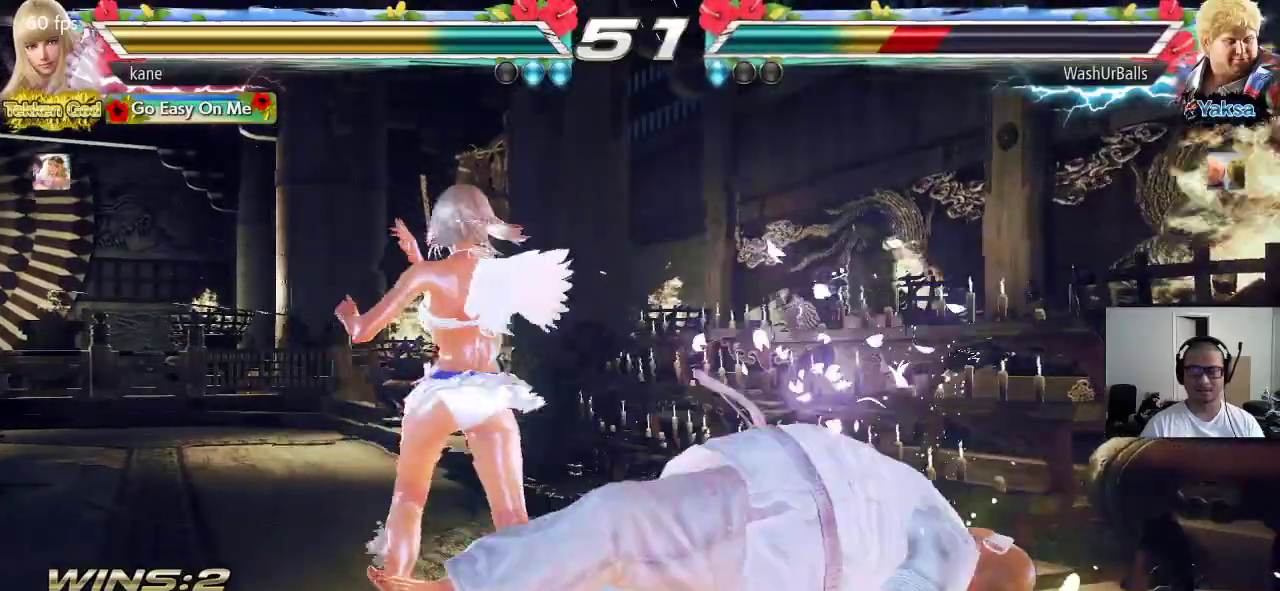
{"dt_ms": 500, "buttons": [], "left_stick": "down", "events": [[33, "CIRCLE", "down"], [83, "CIRCLE", "up"], [150, "CIRCLE", "down"], [200, "CIRCLE", "up"], [250, "CIRCLE", "down"], [400, "CIRCLE", "up"]]}
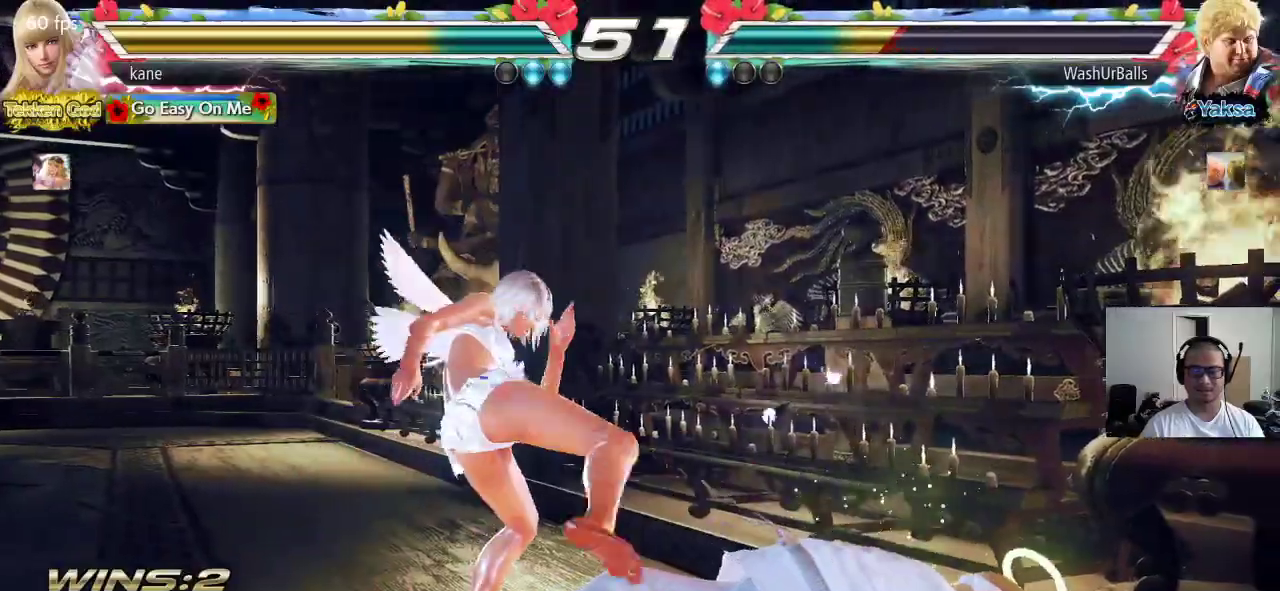
{"dt_ms": 500, "buttons": [], "left_stick": "left", "events": [[167, "left_stick", "center"], [233, "left_stick", "left"]]}
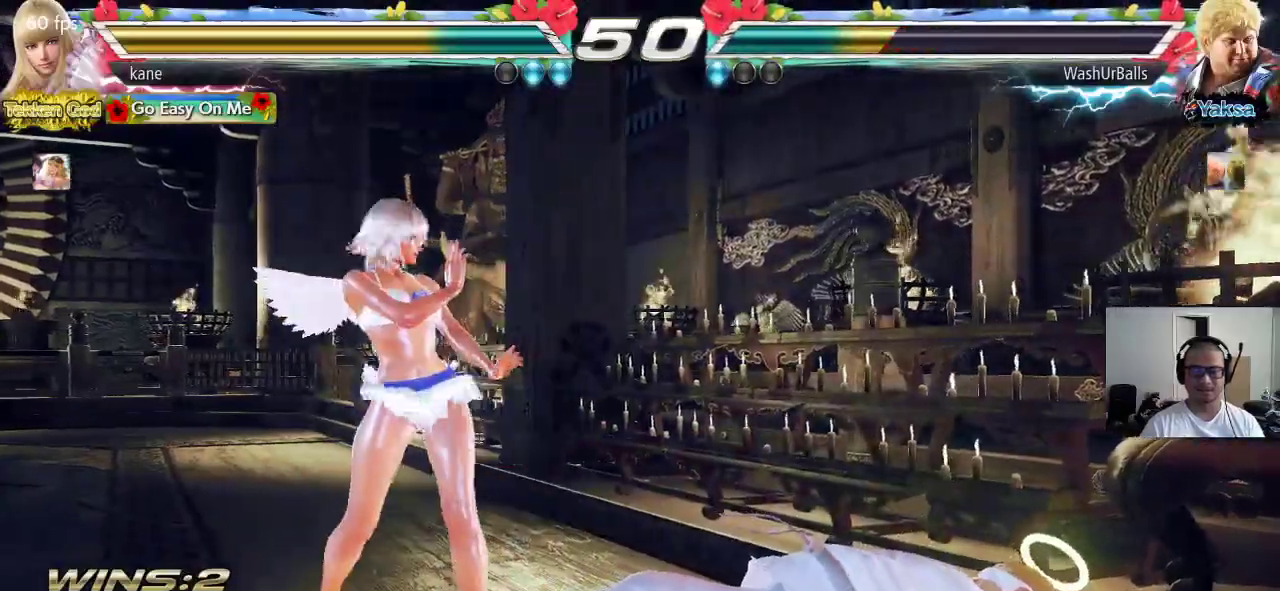
{"dt_ms": 500, "buttons": [], "left_stick": "center", "events": [[100, "left_stick", "center"], [150, "left_stick", "left"], [217, "left_stick", "center"], [267, "left_stick", "left"], [467, "left_stick", "center"]]}
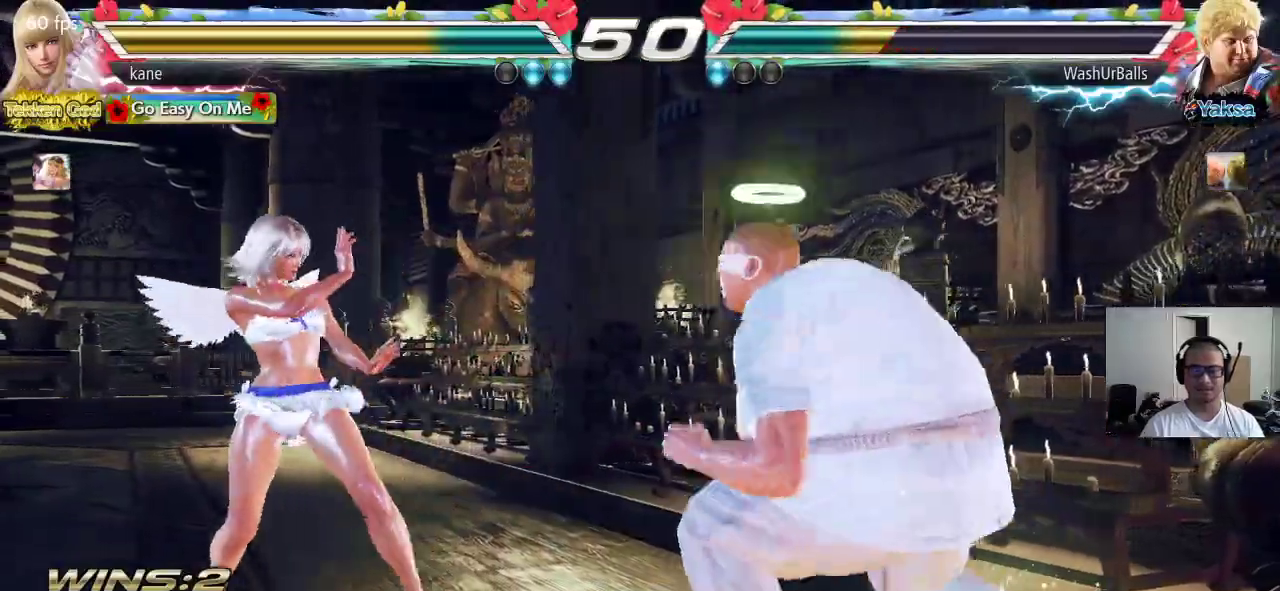
{"dt_ms": 500, "buttons": [], "left_stick": "left", "events": [[17, "CROSS", "down"], [83, "SQUARE", "down"], [117, "CROSS", "up"], [183, "SQUARE", "up"], [483, "left_stick", "left"]]}
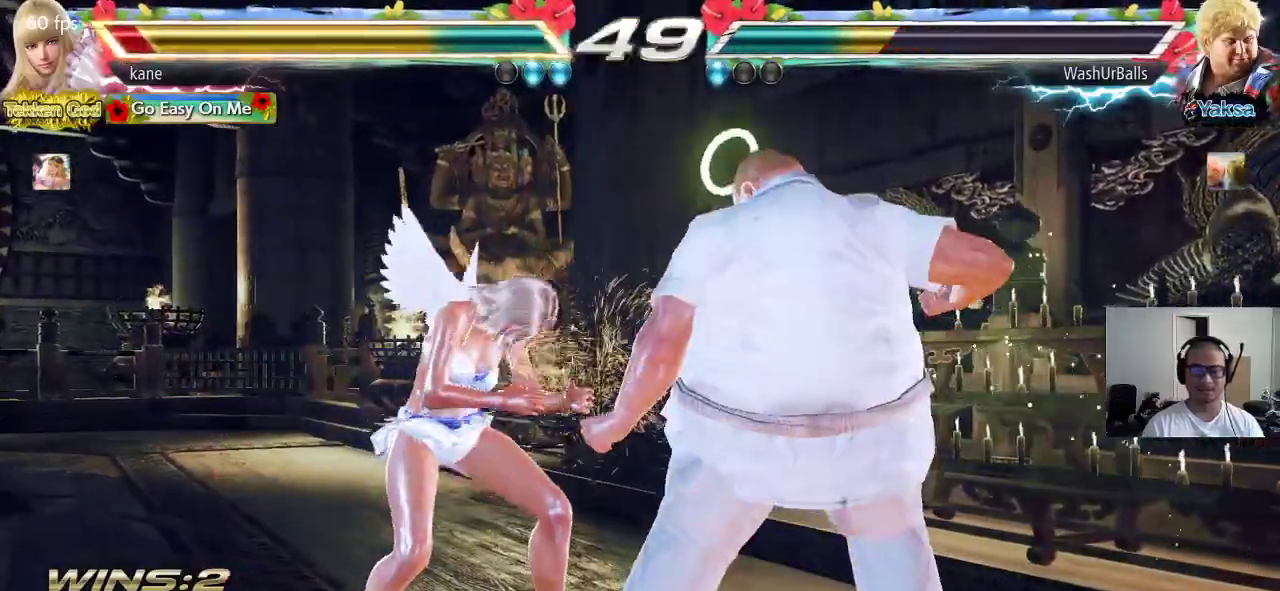
{"dt_ms": 500, "buttons": [], "left_stick": "left", "events": []}
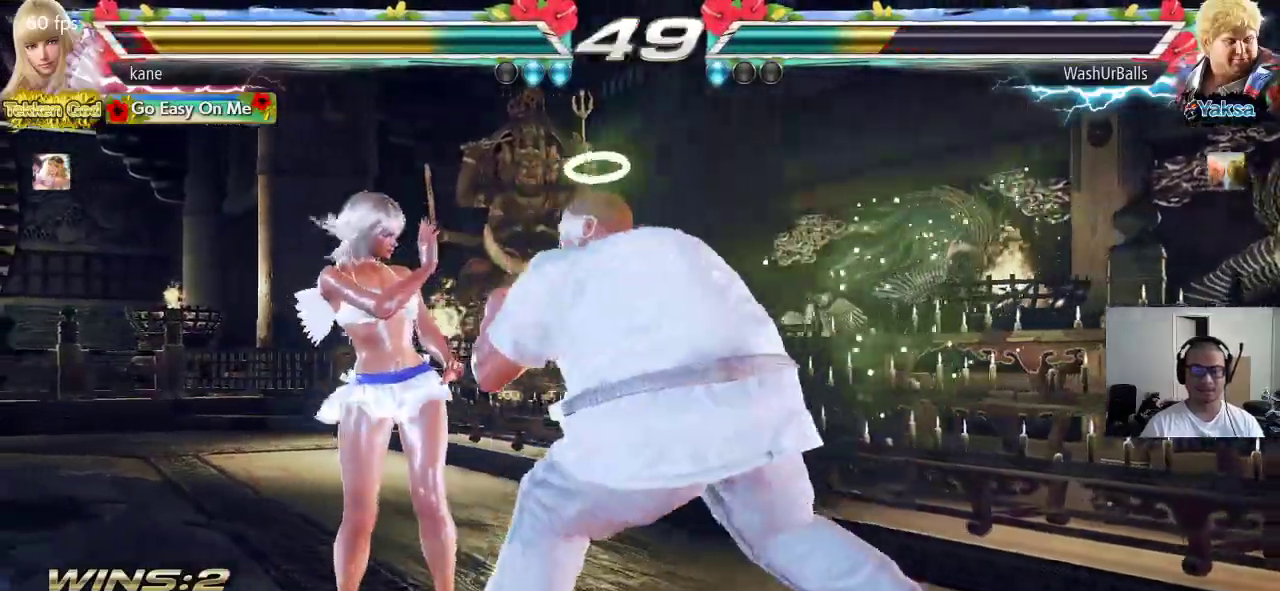
{"dt_ms": 500, "buttons": [], "left_stick": "left", "events": [[33, "left_stick", "down-left"], [300, "left_stick", "center"], [367, "left_stick", "left"]]}
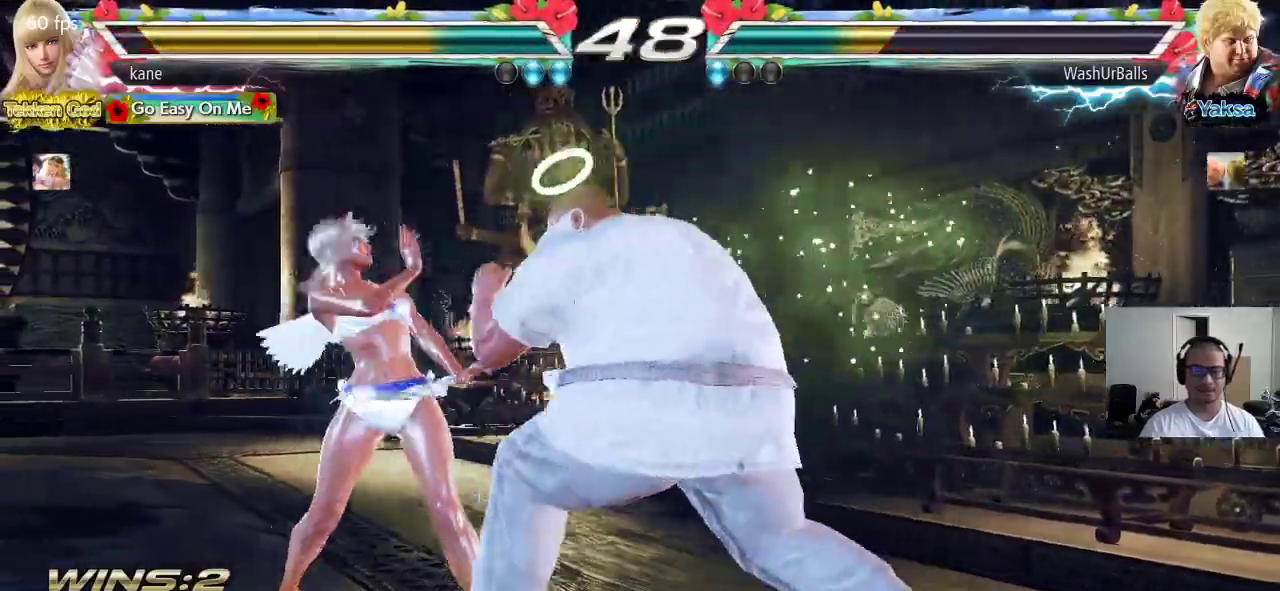
{"dt_ms": 500, "buttons": [], "left_stick": "left", "events": [[167, "left_stick", "down-left"], [283, "left_stick", "left"]]}
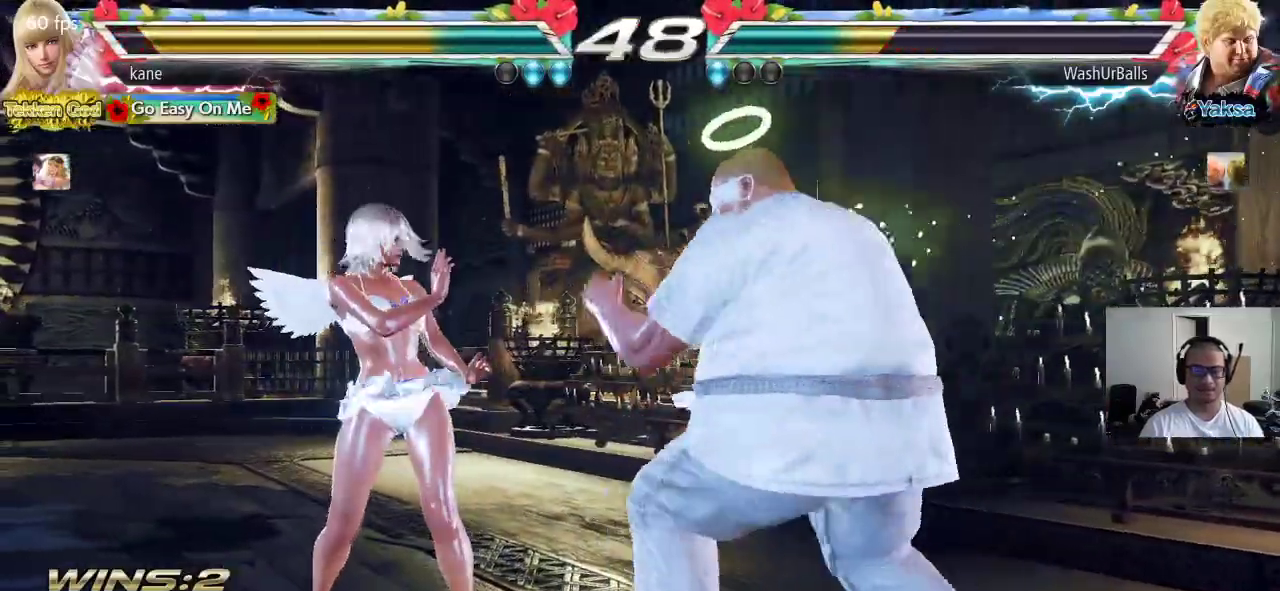
{"dt_ms": 500, "buttons": [], "left_stick": "down-left", "events": [[500, "left_stick", "down-left"]]}
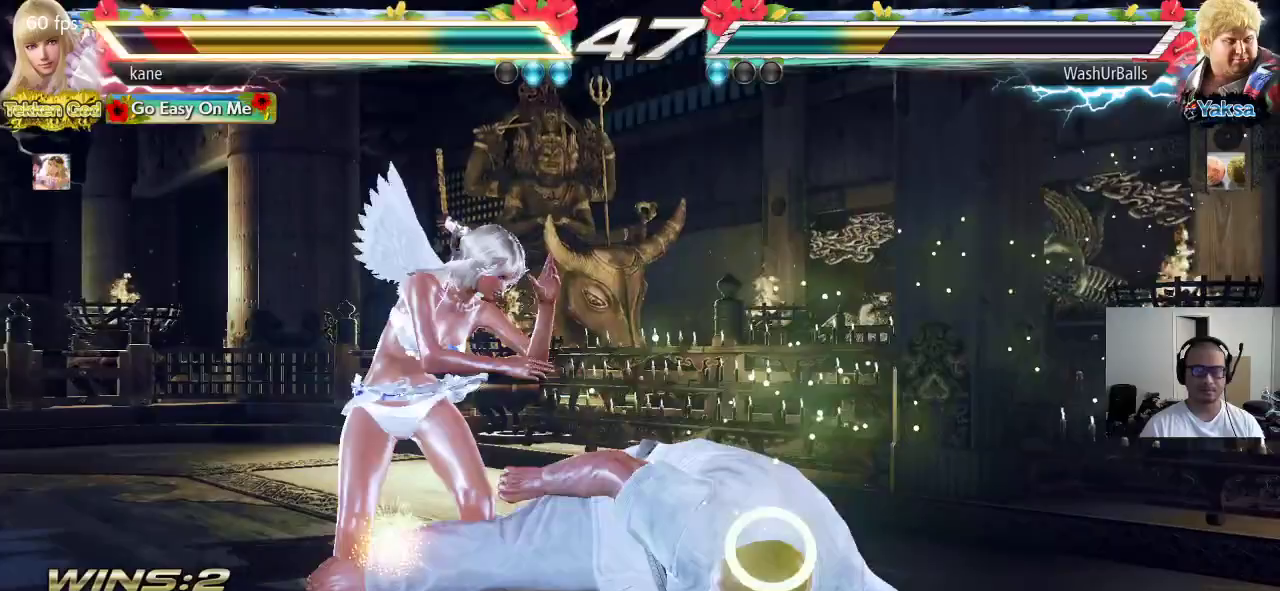
{"dt_ms": 500, "buttons": [], "left_stick": "center", "events": [[233, "left_stick", "center"]]}
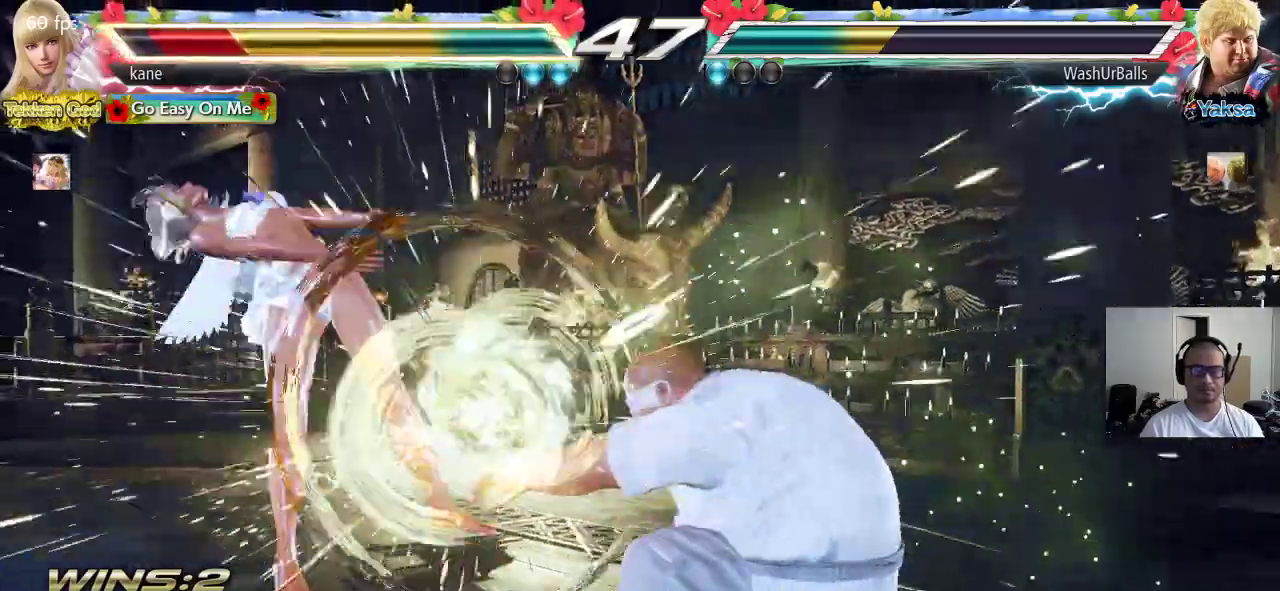
{"dt_ms": 500, "buttons": ["CROSS"], "left_stick": "center", "events": [[467, "CROSS", "down"]]}
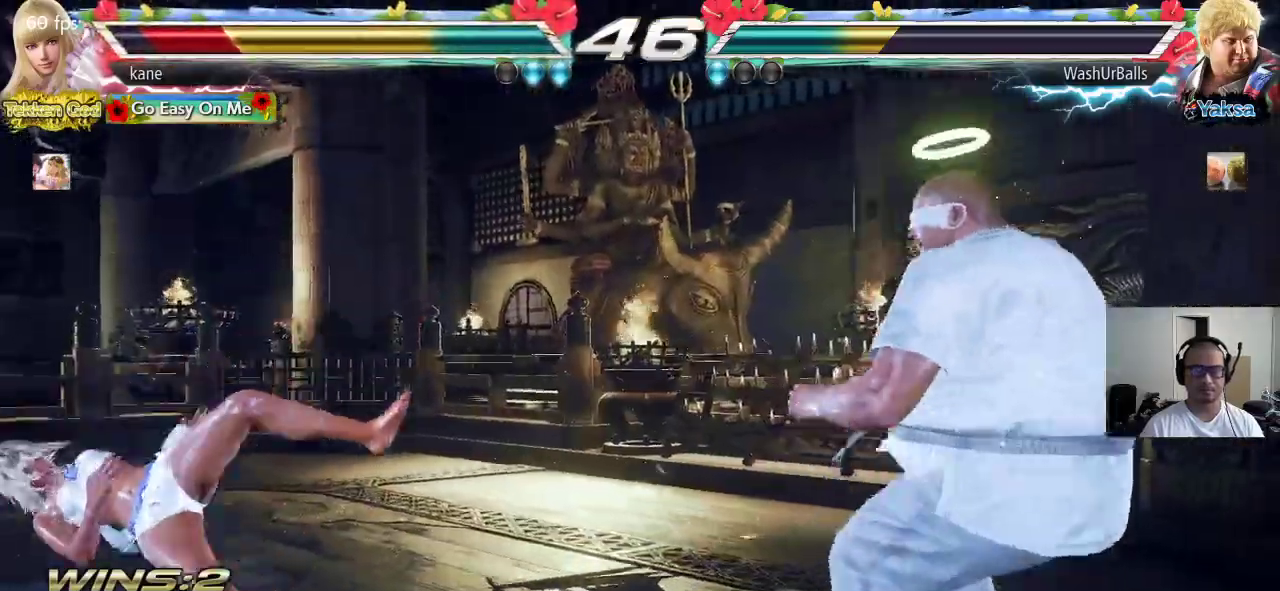
{"dt_ms": 500, "buttons": [], "left_stick": "center", "events": [[17, "CROSS", "up"], [50, "CIRCLE", "down"], [100, "CIRCLE", "up"], [117, "CROSS", "down"], [183, "CIRCLE", "down"], [200, "CROSS", "up"], [283, "CIRCLE", "up"]]}
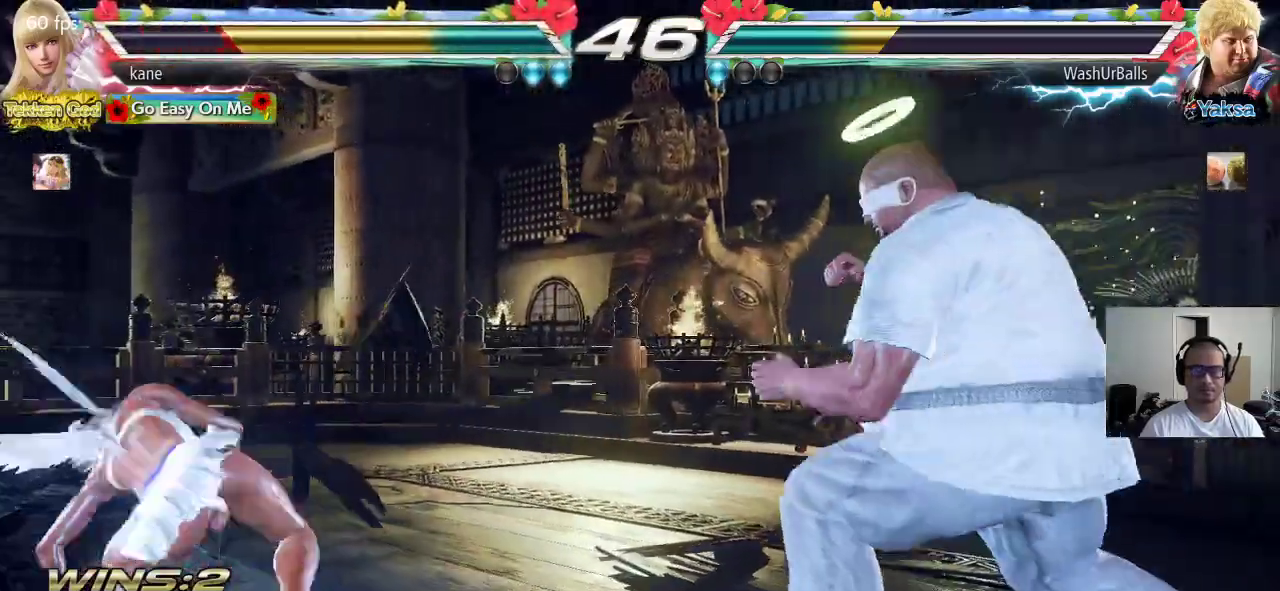
{"dt_ms": 500, "buttons": [], "left_stick": "center", "events": [[100, "TRIANGLE", "down"], [183, "TRIANGLE", "up"]]}
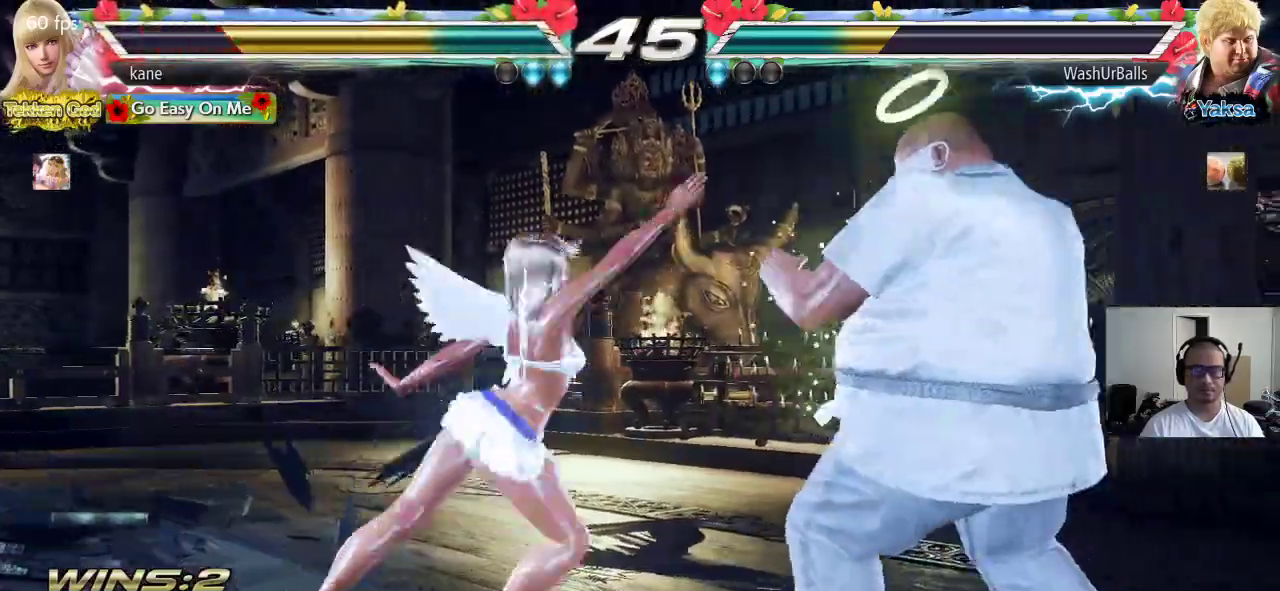
{"dt_ms": 500, "buttons": [], "left_stick": "left", "events": [[200, "left_stick", "left"]]}
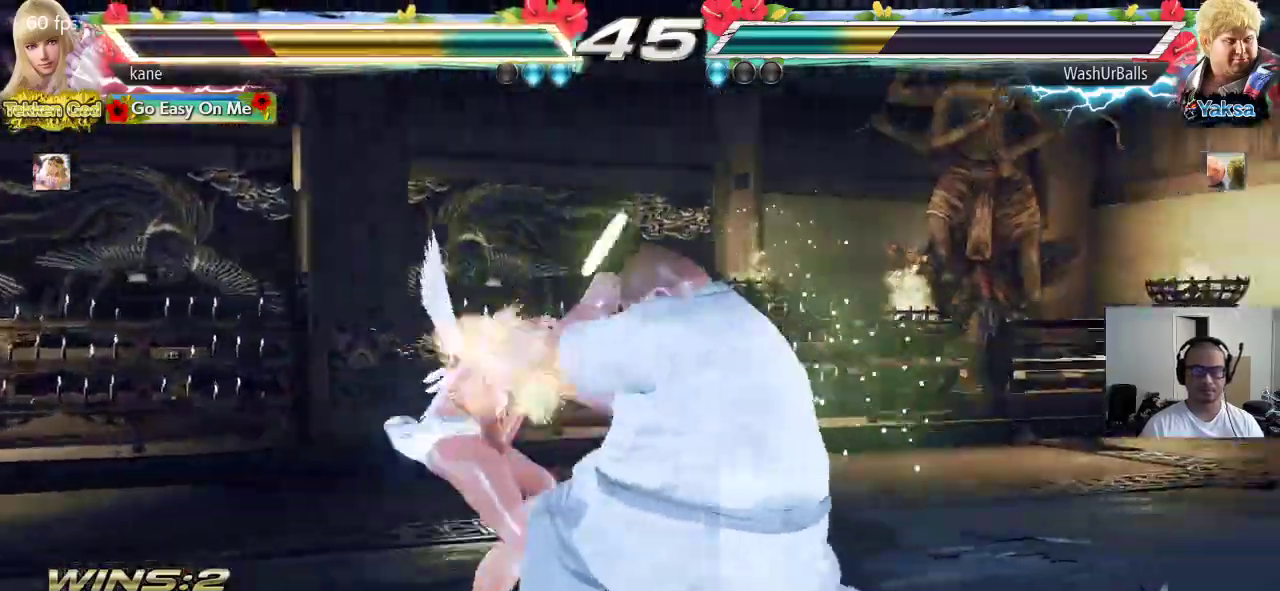
{"dt_ms": 500, "buttons": [], "left_stick": "left"}